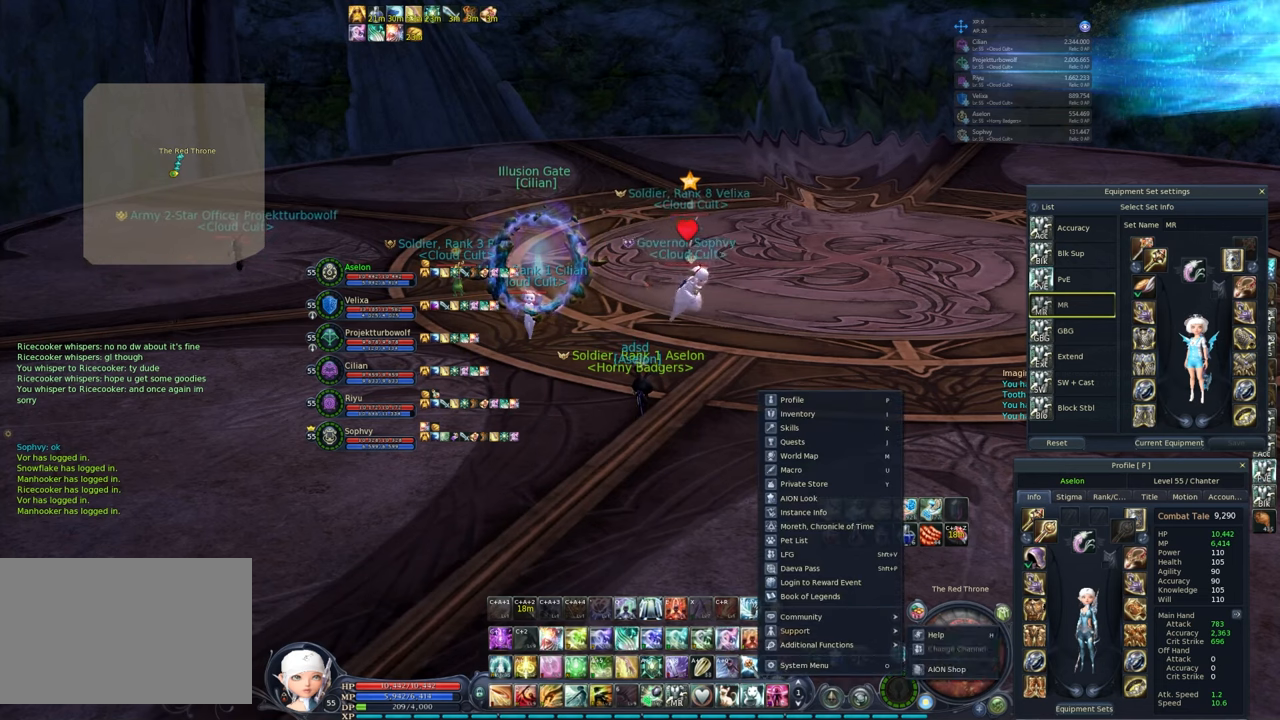
Gameplay with keyboard and mouse; each line is a JSON object with the keys and mouse buttons held at the frame after it. "events" lists presses ("down") and releases ("up") of "1", "2", "3", "4", "5", "a", "alt", "c", "caps_lock", "ctrl", "d", "e", "f", "g", "q", "r", "s", "shift", "space", "t", "tab", "v", "w", "x", "z", "mouse_left", "mouse_wheel" and "mouse_right" between this image and that frame as [ms after this image, input, new state], when the widget could be followed in between. "mouse_left", "mouse_wheel", "mouse_right" = the "left", "wheel", "right" buttons of the "mouse" list. No other keys are recorded. "wheel" means that the mouse wheel is clicked or scrolled. Not read: mouse_move.
{"keys": [], "mouse": [], "events": []}
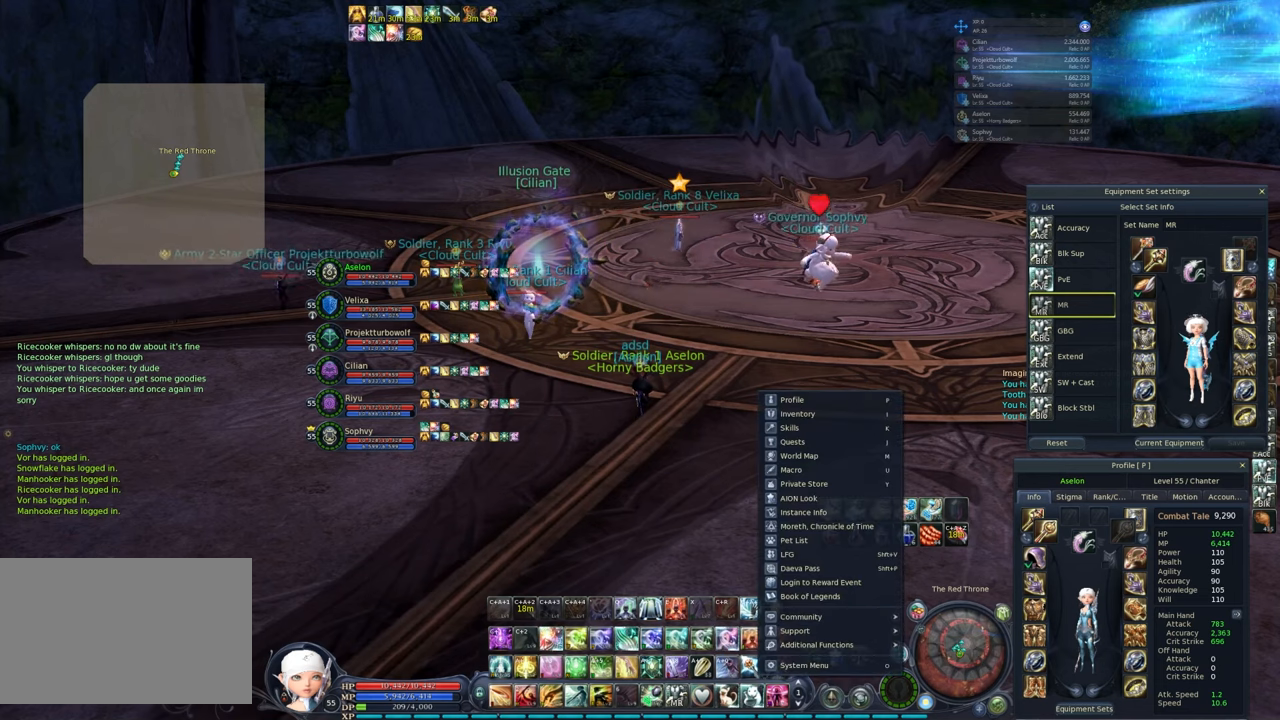
{"keys": [], "mouse": [], "events": [[217, "mouse_left", "down"], [317, "mouse_left", "up"]]}
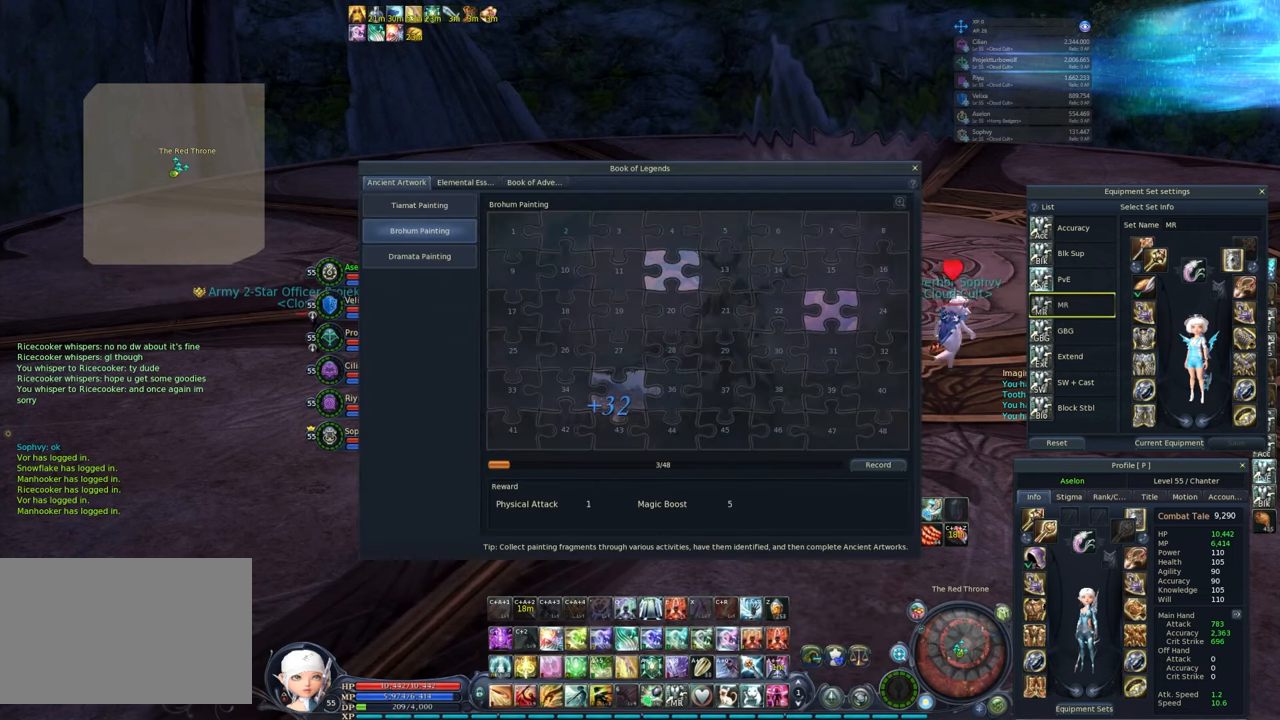
{"keys": [], "mouse": [], "events": []}
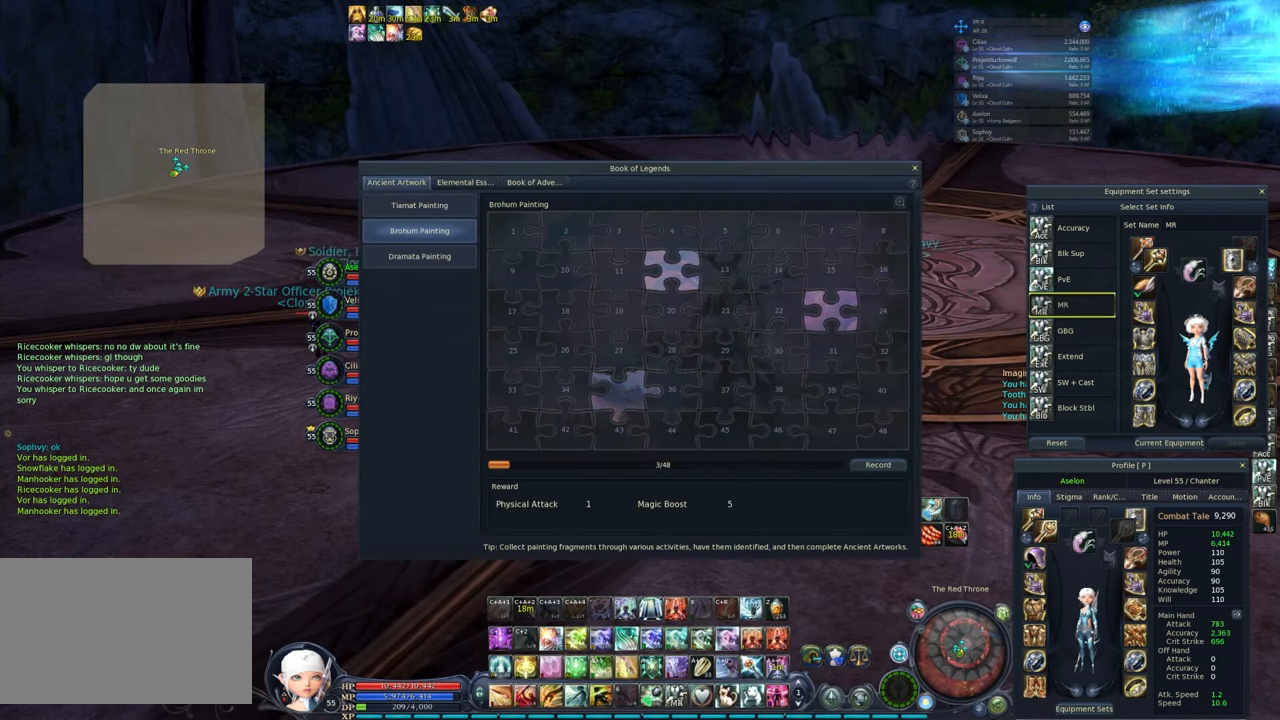
{"keys": [], "mouse": [], "events": []}
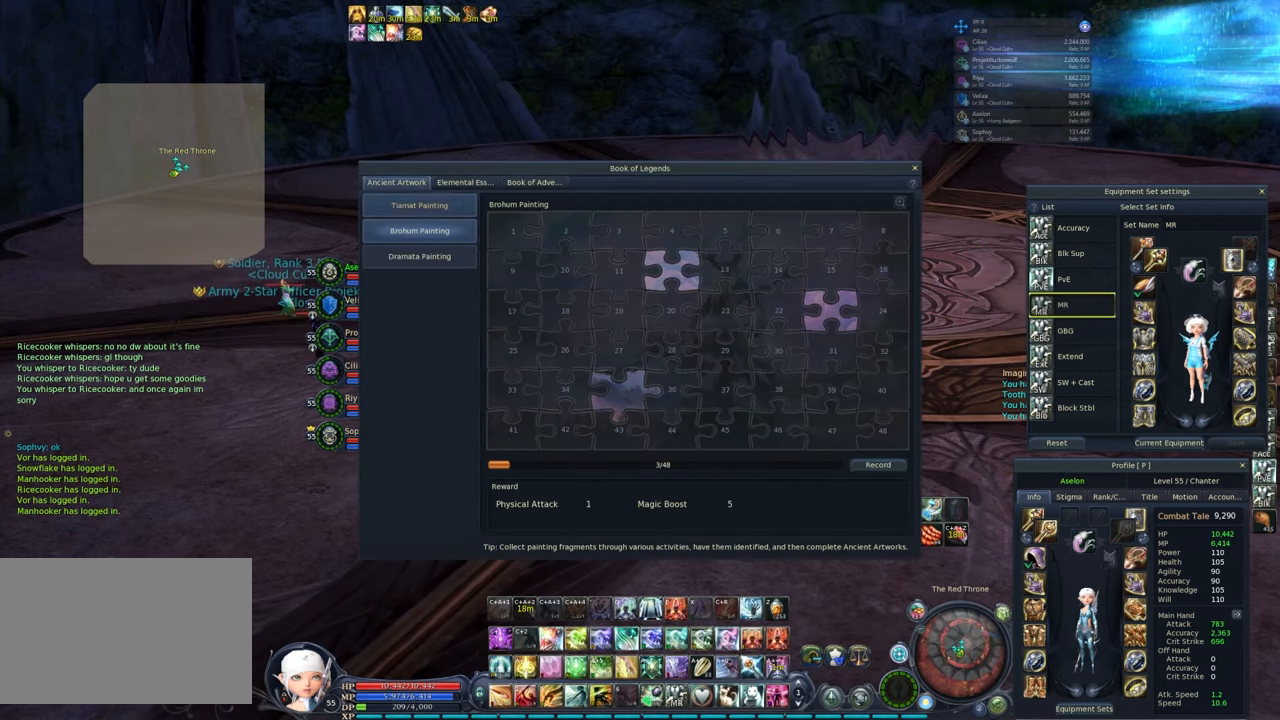
{"keys": [], "mouse": [], "events": [[33, "mouse_left", "down"], [83, "mouse_left", "up"], [417, "mouse_left", "down"], [467, "mouse_left", "up"]]}
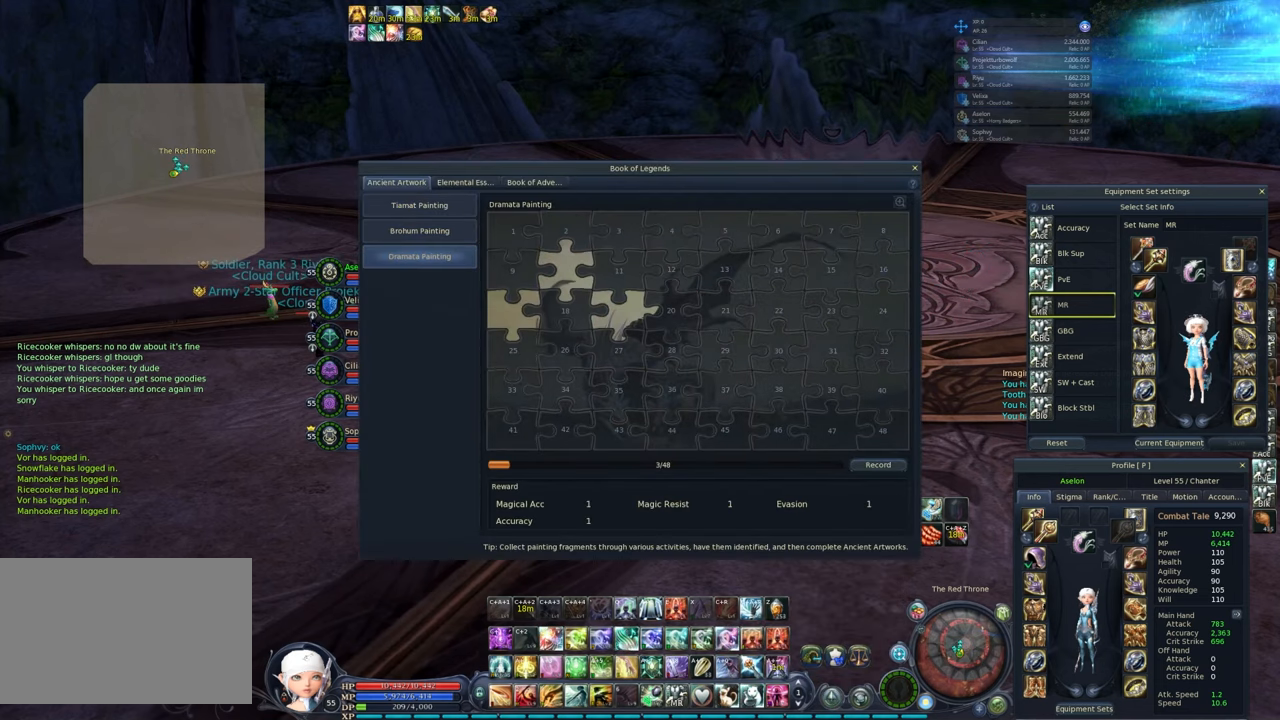
{"keys": [], "mouse": [], "events": [[383, "mouse_left", "down"], [417, "mouse_left", "up"]]}
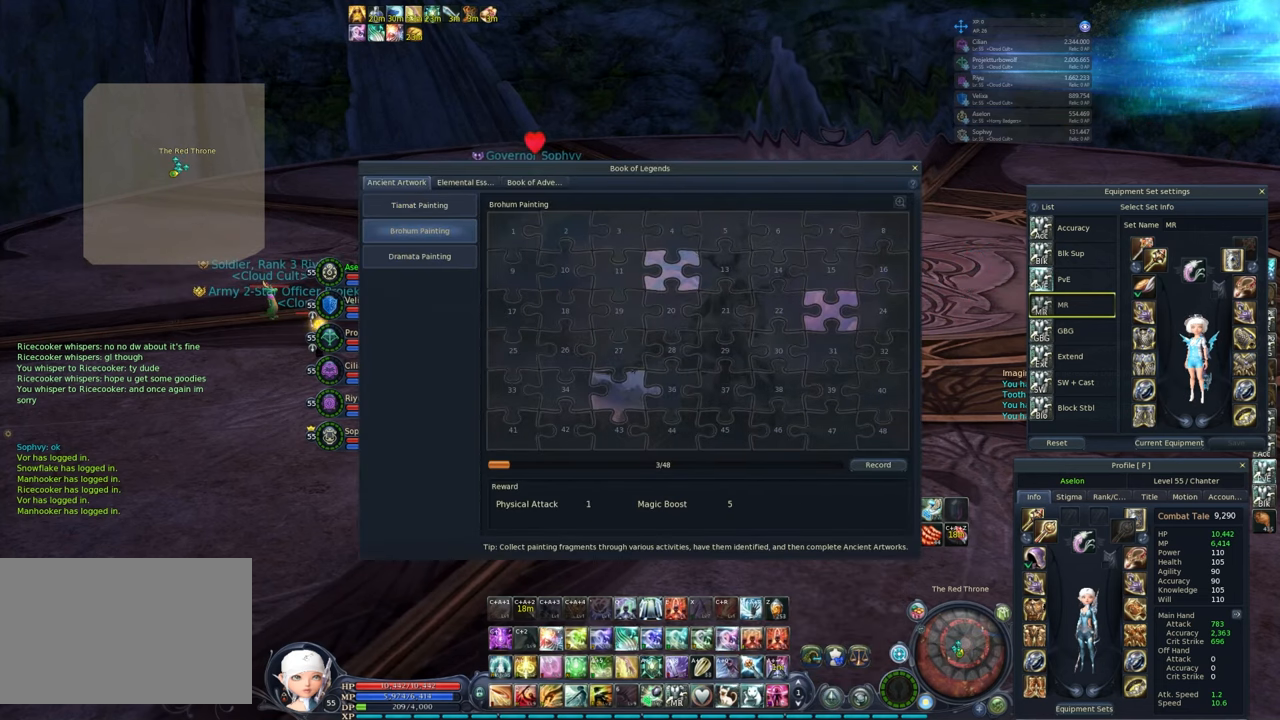
{"keys": [], "mouse": [], "events": [[317, "mouse_left", "down"], [350, "mouse_left", "up"]]}
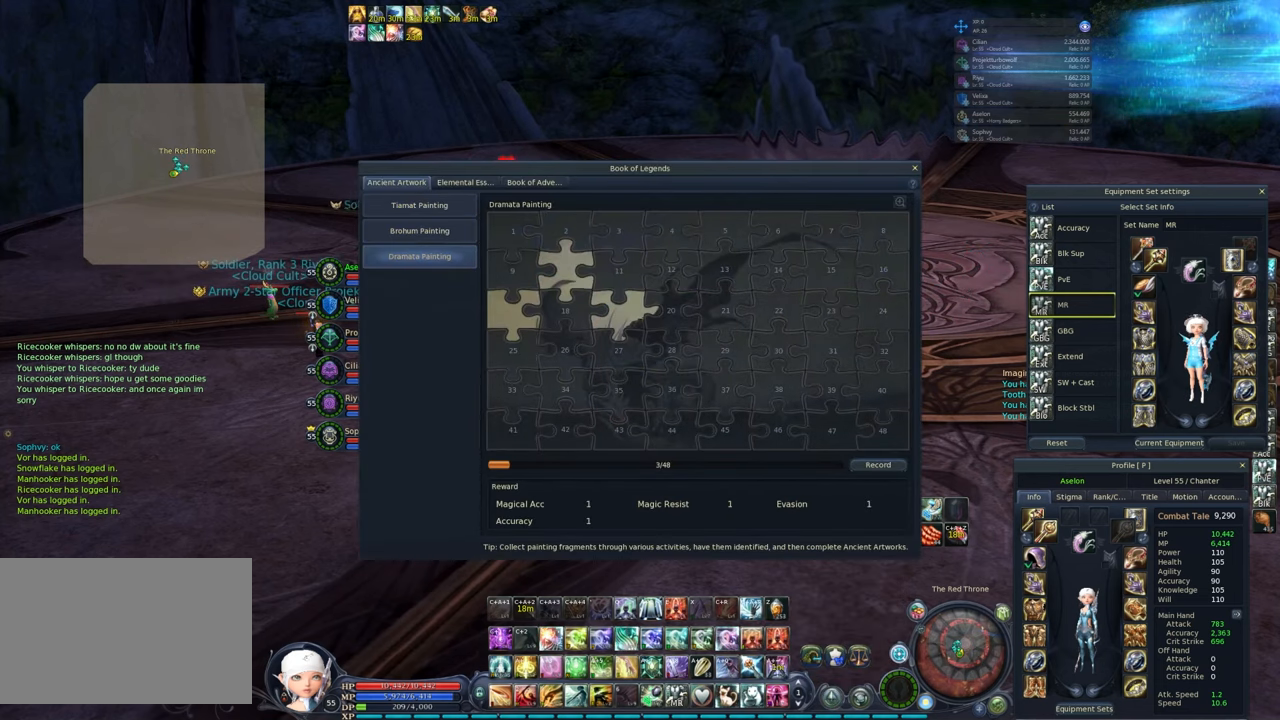
{"keys": [], "mouse": [], "events": [[83, "mouse_left", "down"], [183, "mouse_left", "up"]]}
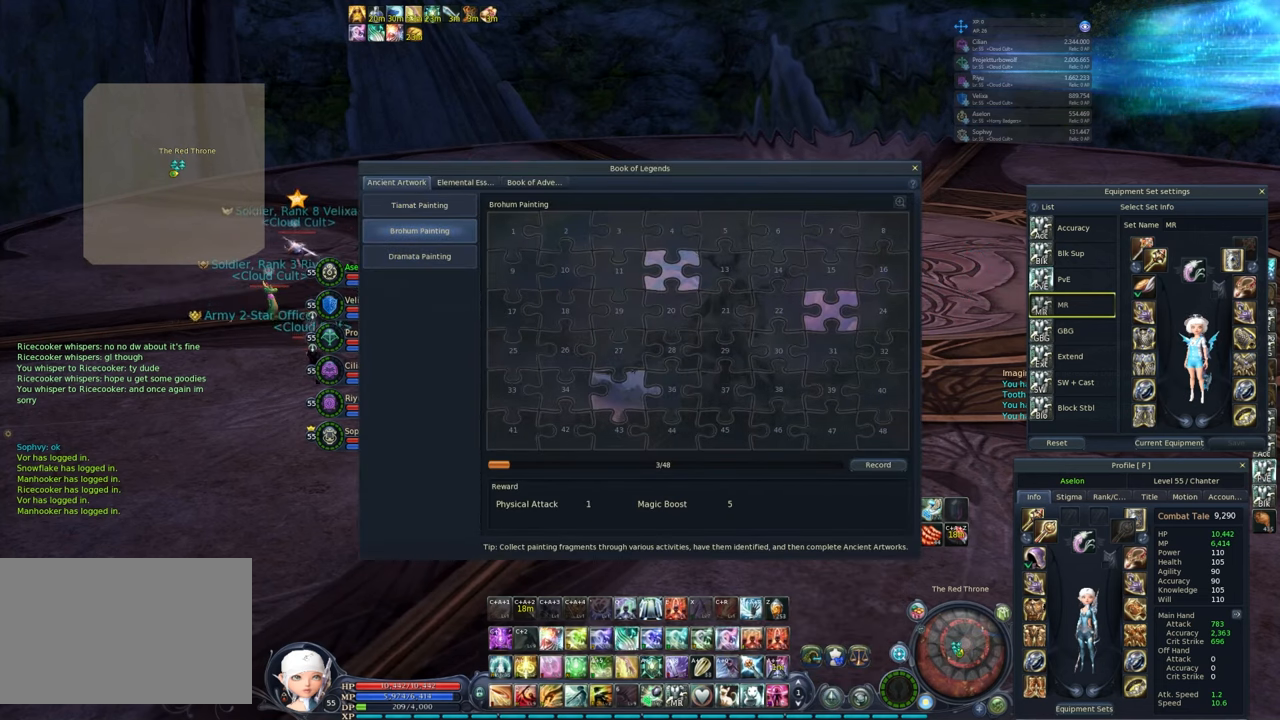
{"keys": [], "mouse": [], "events": []}
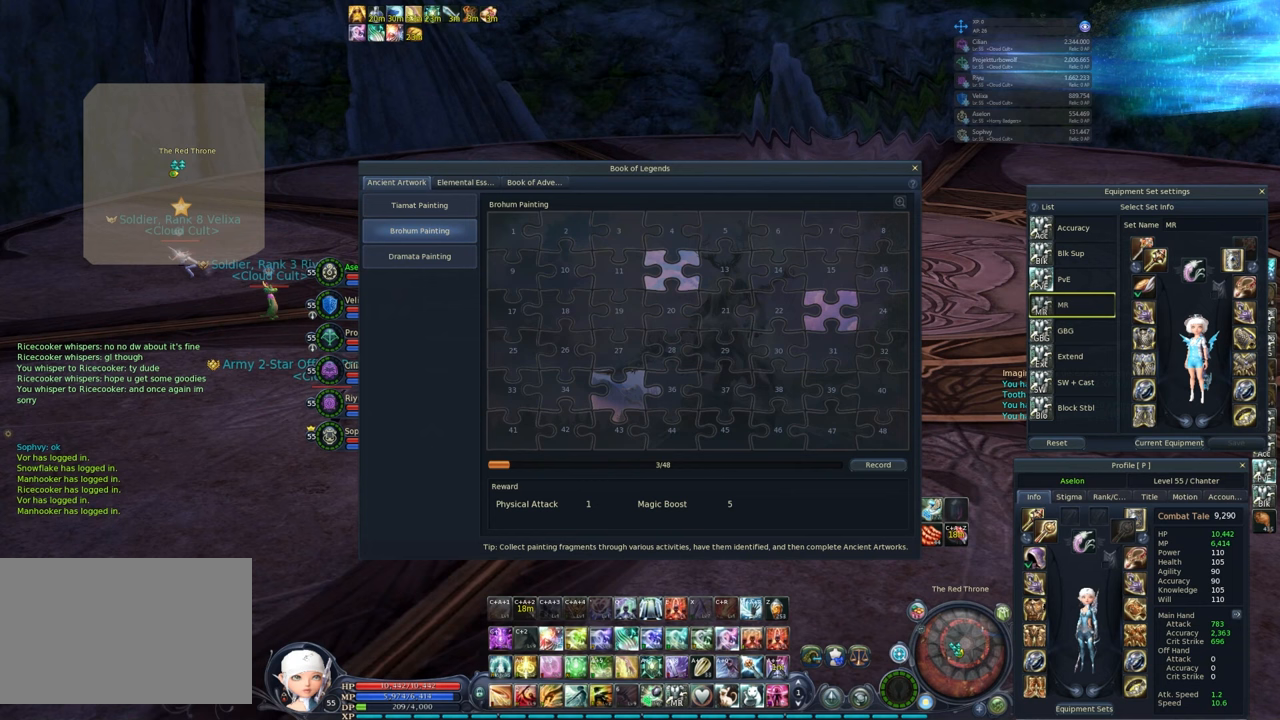
{"keys": [], "mouse": ["left"], "events": [[133, "mouse_left", "down"], [217, "mouse_left", "up"], [500, "mouse_left", "down"]]}
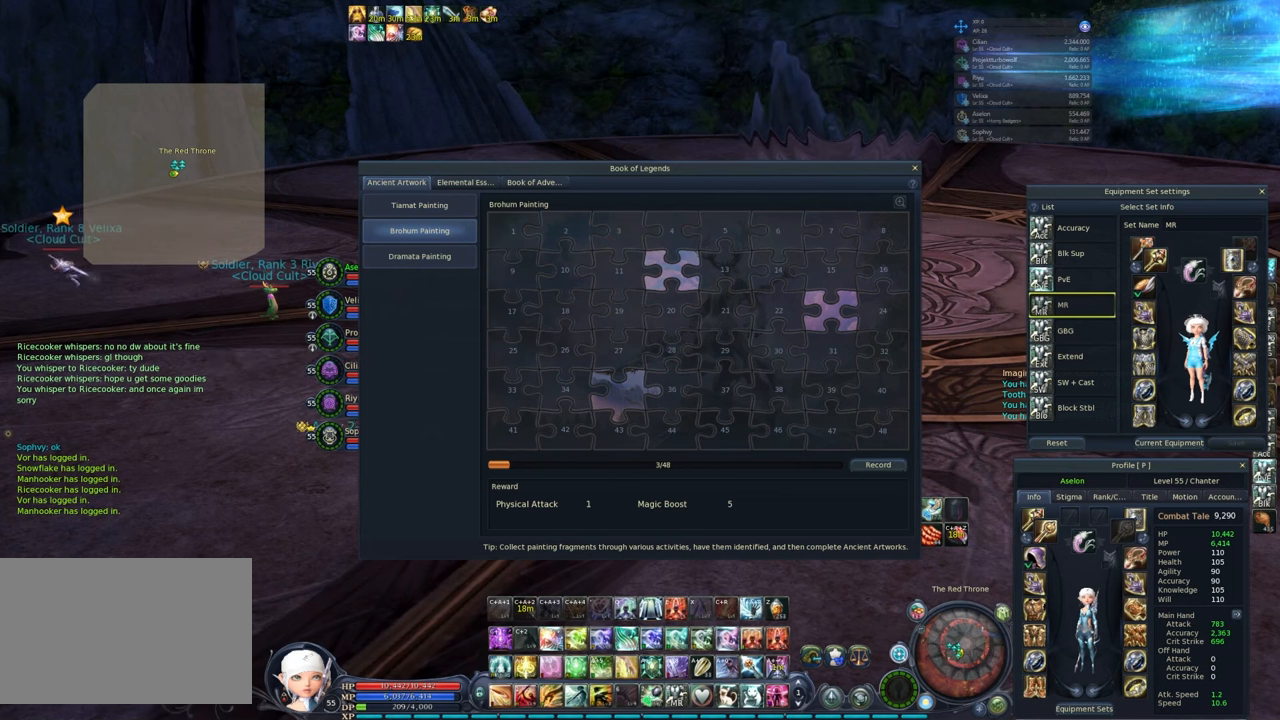
{"keys": [], "mouse": [], "events": [[50, "mouse_left", "up"]]}
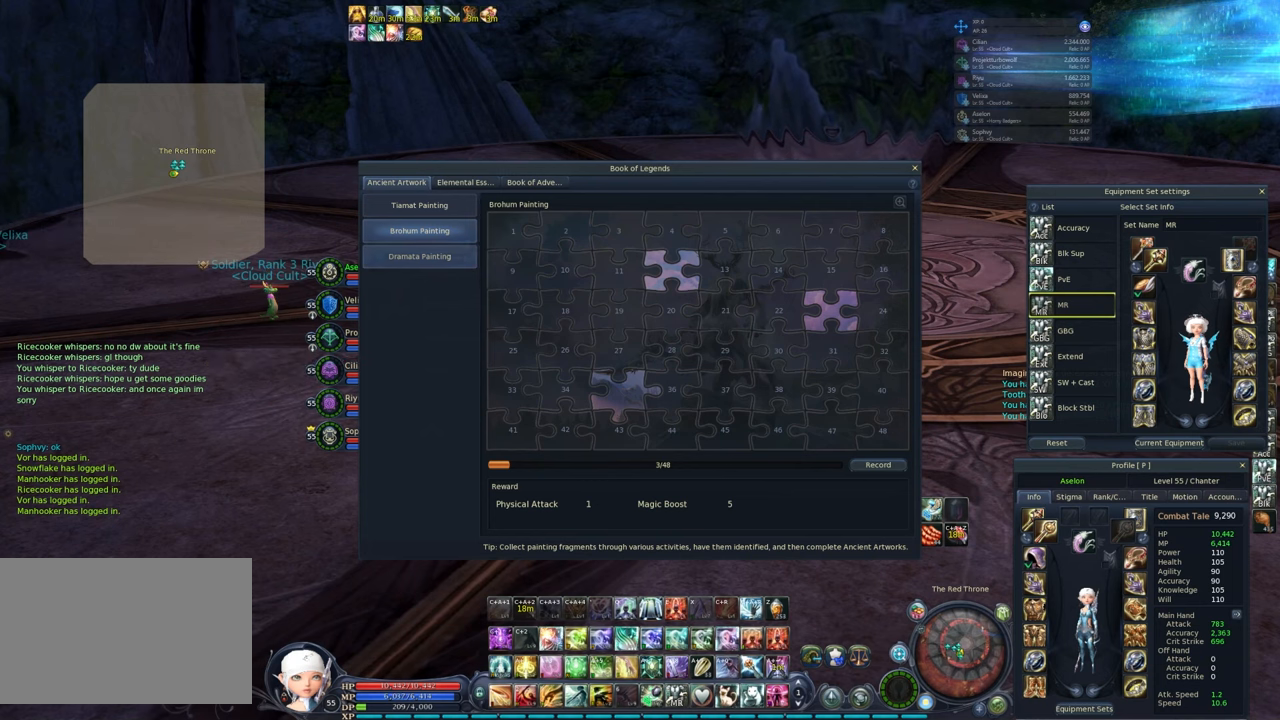
{"keys": [], "mouse": [], "events": [[67, "mouse_left", "down"], [117, "mouse_left", "up"]]}
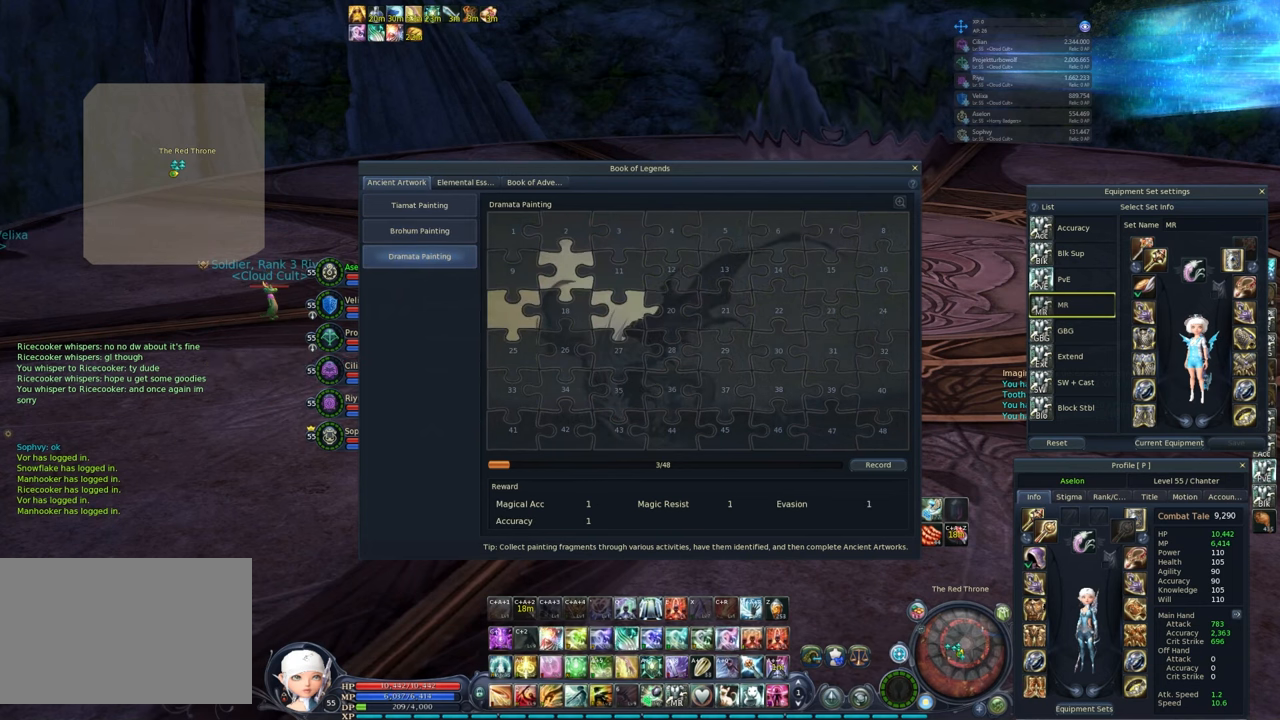
{"keys": [], "mouse": [], "events": []}
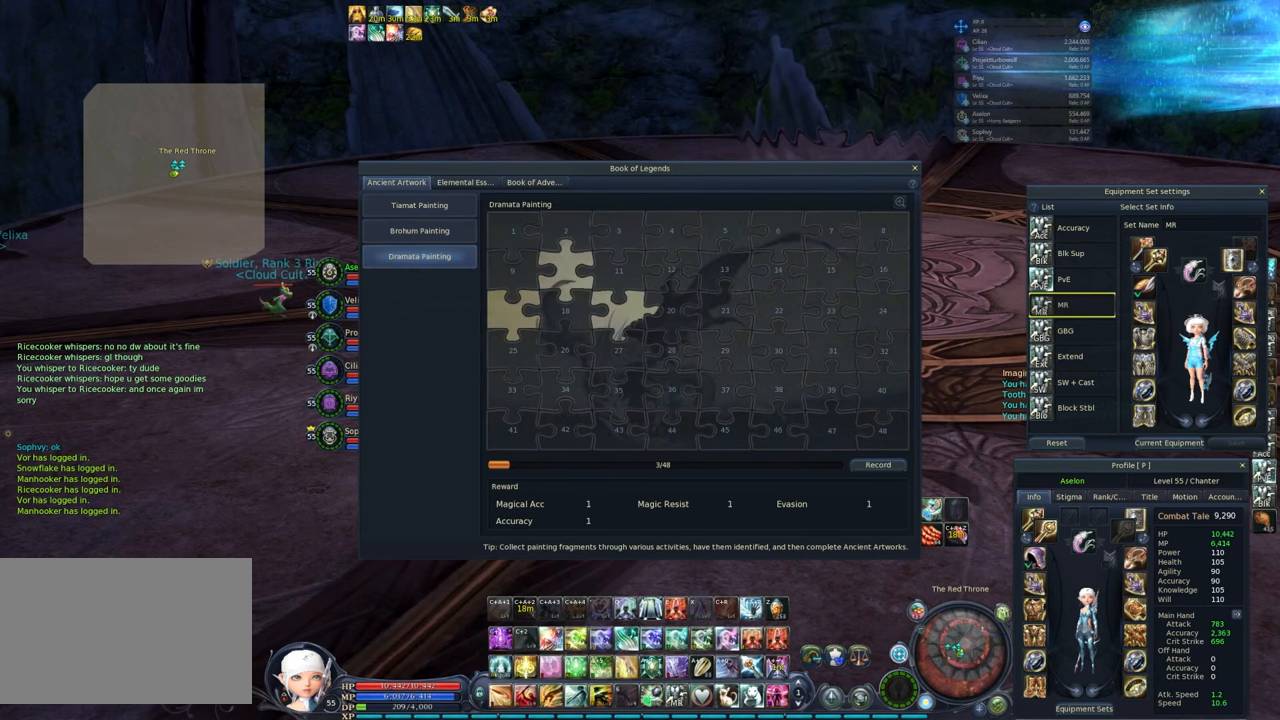
{"keys": [], "mouse": [], "events": []}
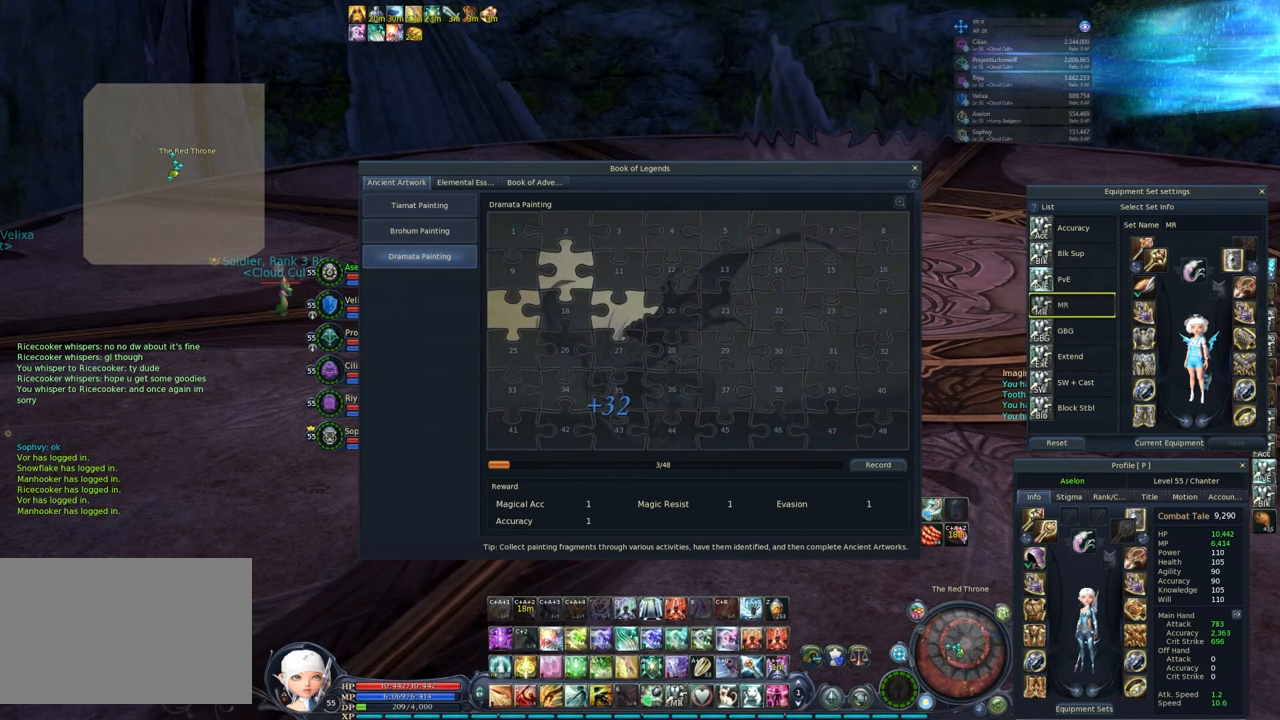
{"keys": [], "mouse": [], "events": [[267, "mouse_left", "down"], [300, "mouse_left", "up"]]}
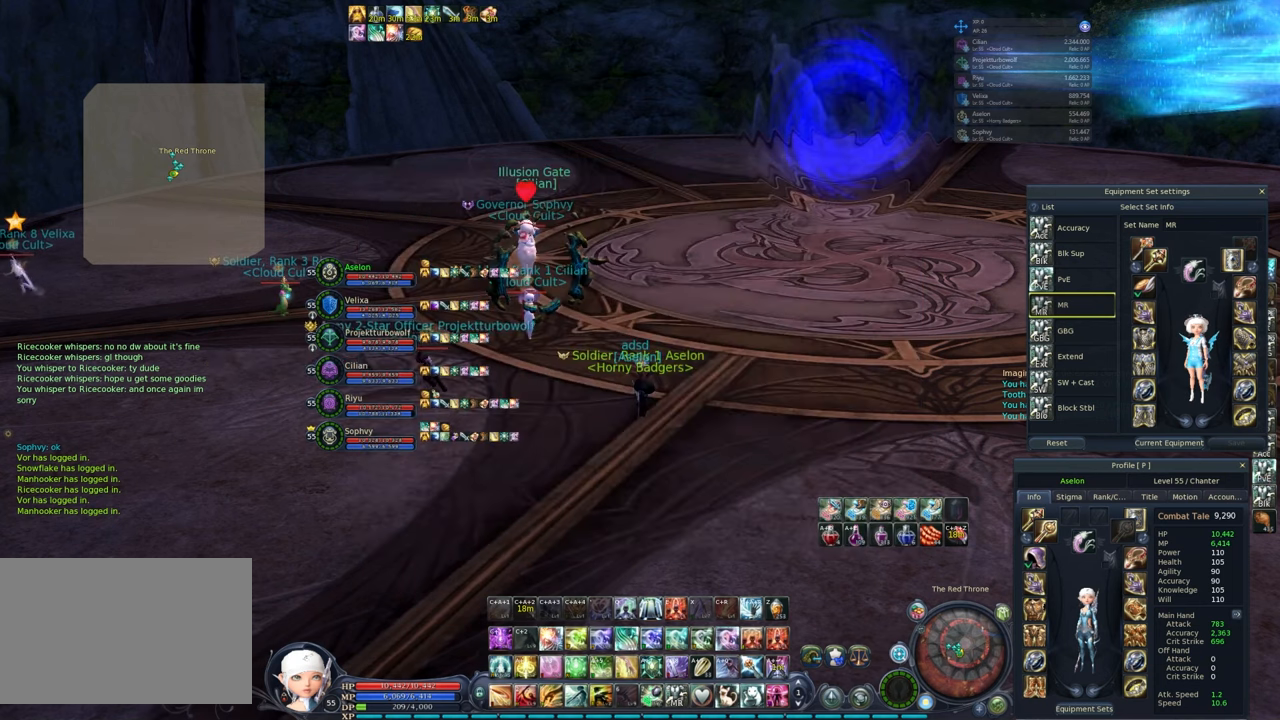
{"keys": [], "mouse": ["right"], "events": [[367, "mouse_right", "down"]]}
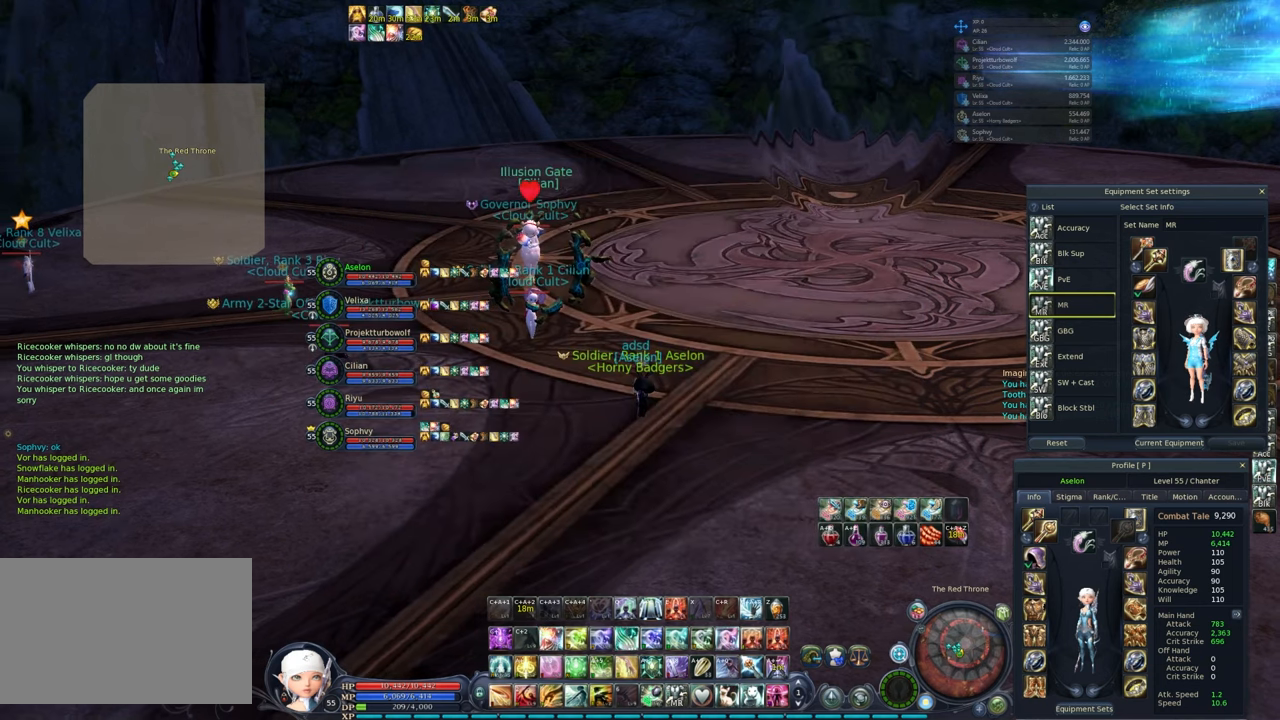
{"keys": ["a"], "mouse": ["right"], "events": [[100, "a", "down"]]}
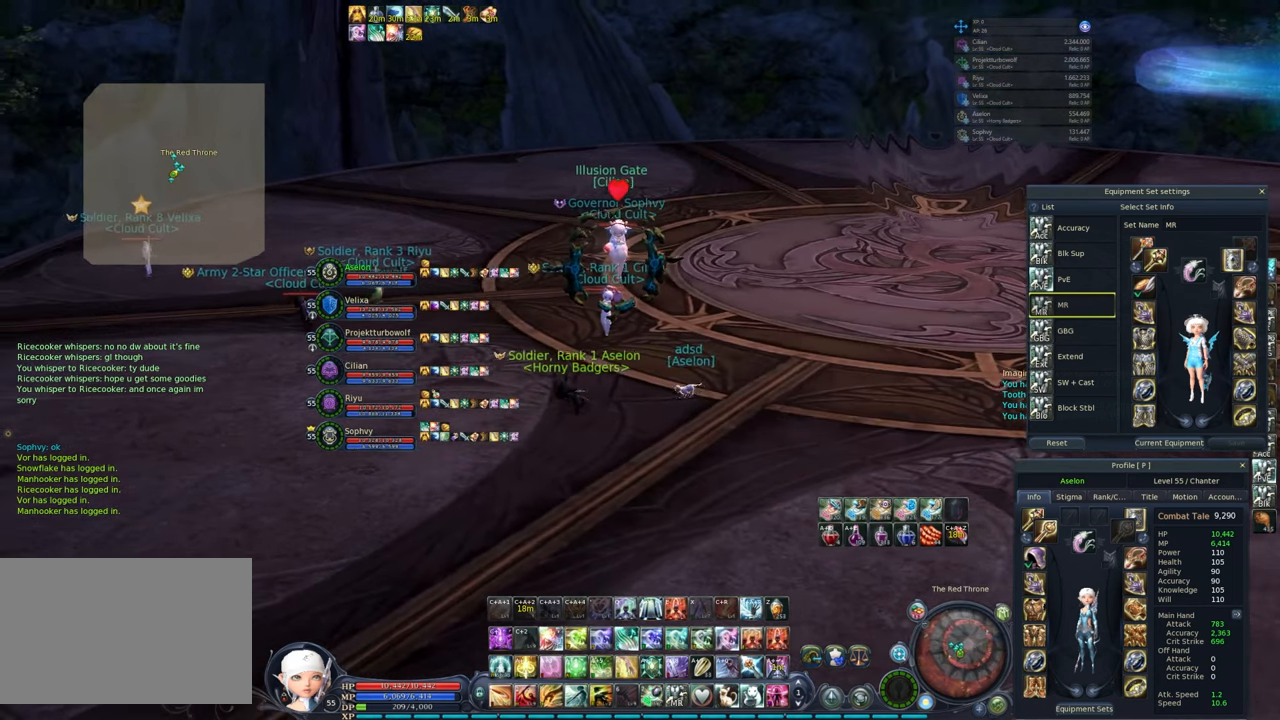
{"keys": ["a", "w"], "mouse": ["right"], "events": [[250, "w", "down"]]}
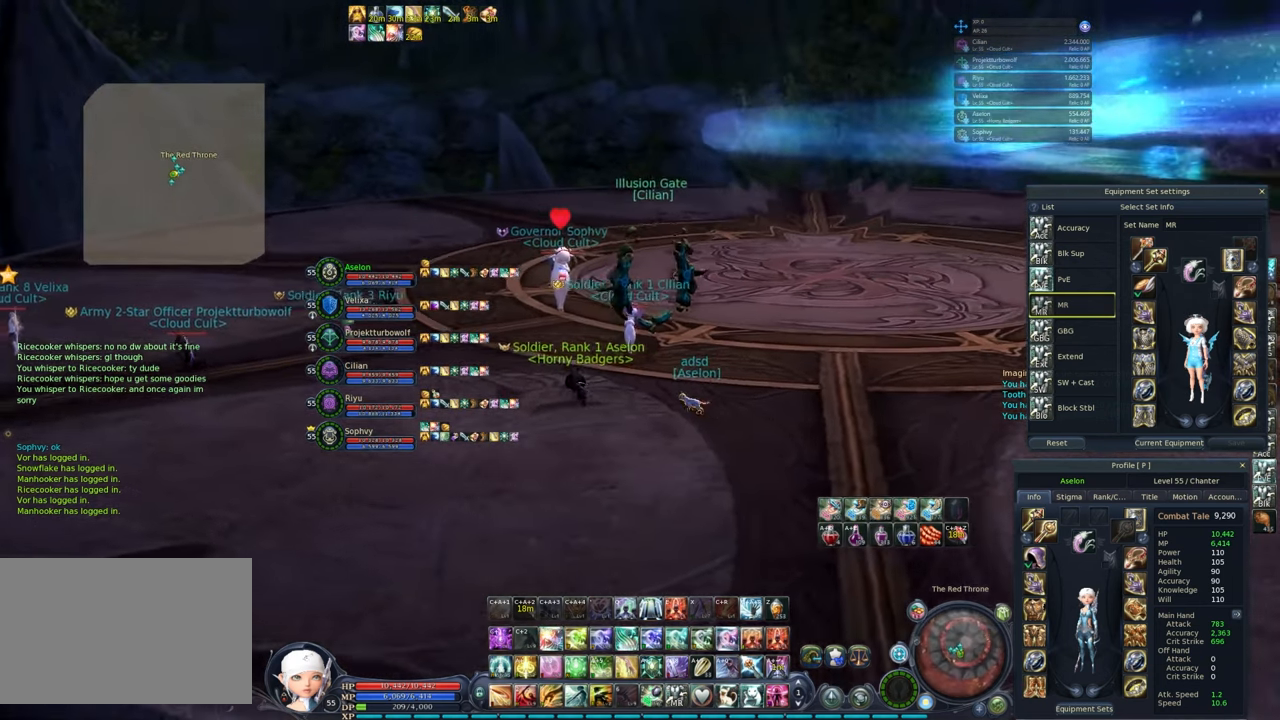
{"keys": ["ctrl"], "mouse": [], "events": [[83, "a", "up"], [133, "w", "up"], [183, "mouse_right", "up"], [367, "ctrl", "down"]]}
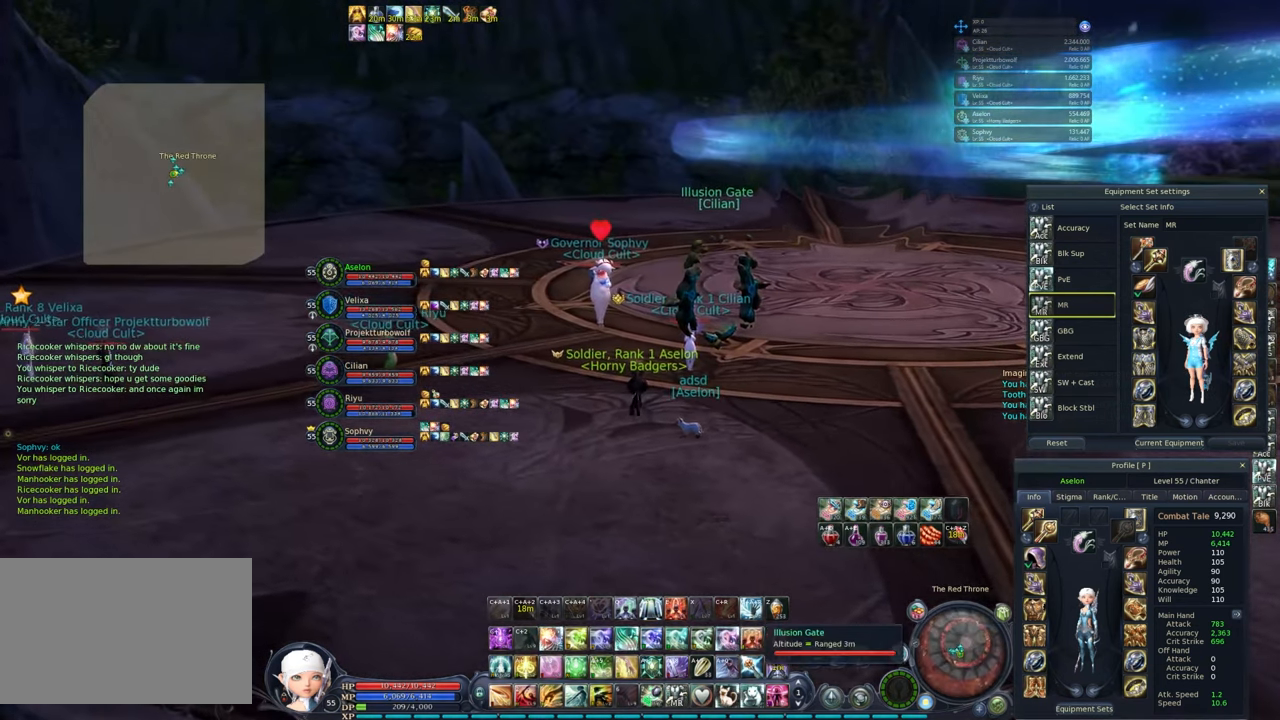
{"keys": ["ctrl"], "mouse": [], "events": []}
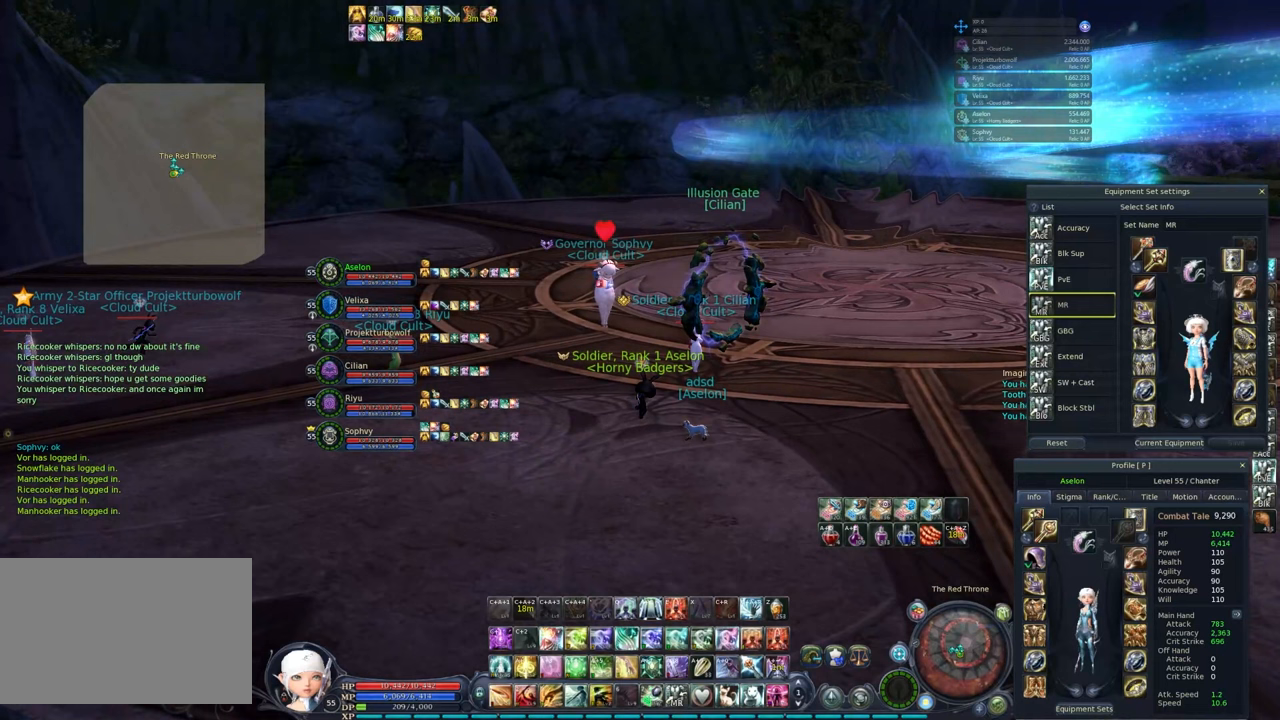
{"keys": ["ctrl"], "mouse": [], "events": []}
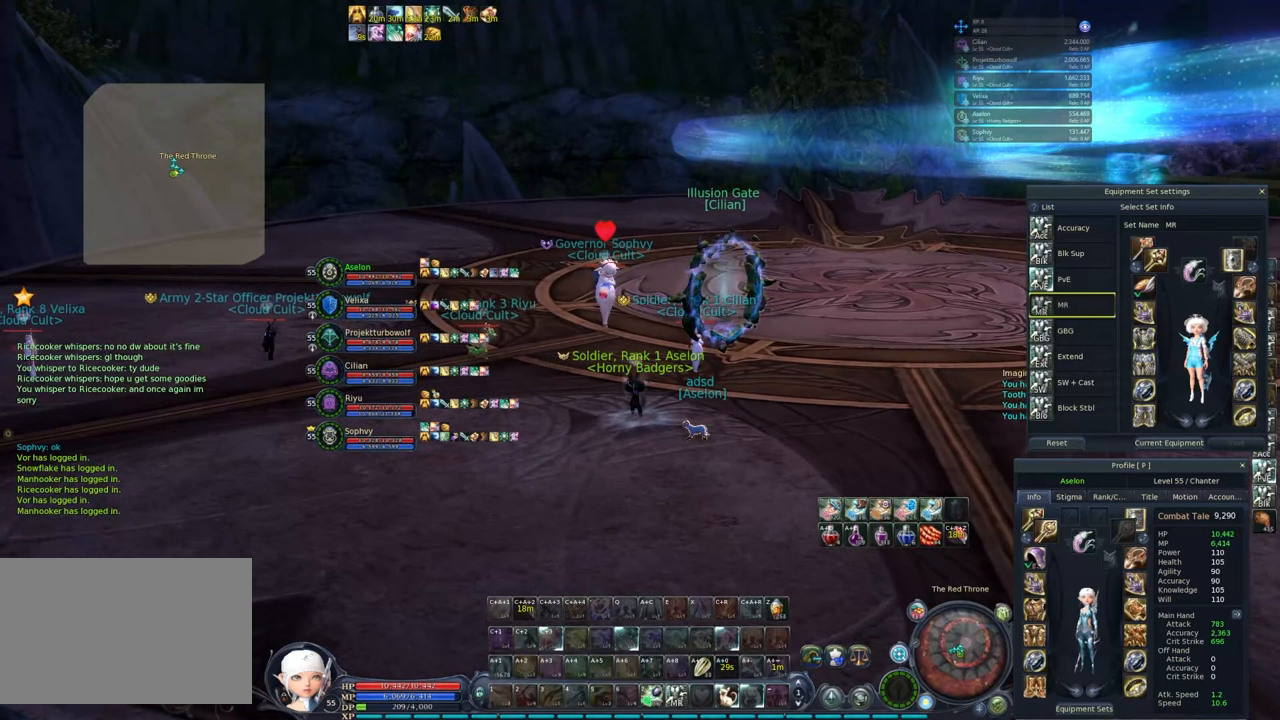
{"keys": ["ctrl"], "mouse": [], "events": []}
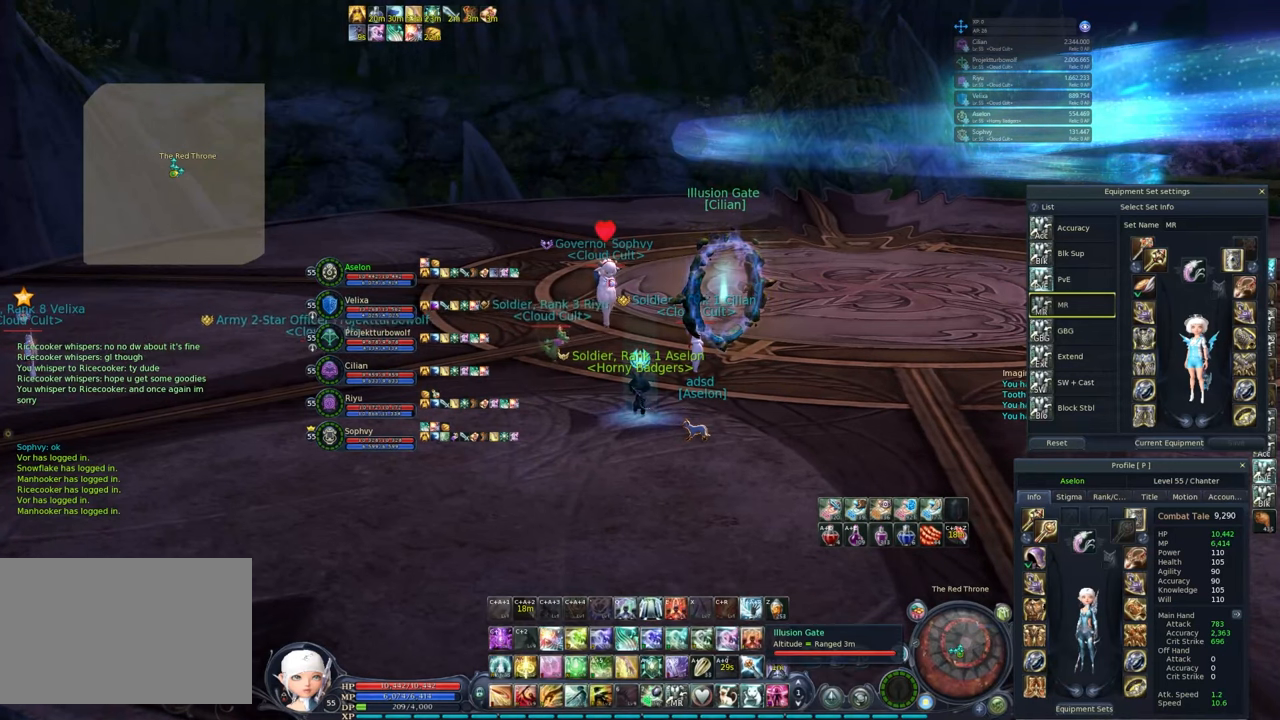
{"keys": ["ctrl"], "mouse": [], "events": []}
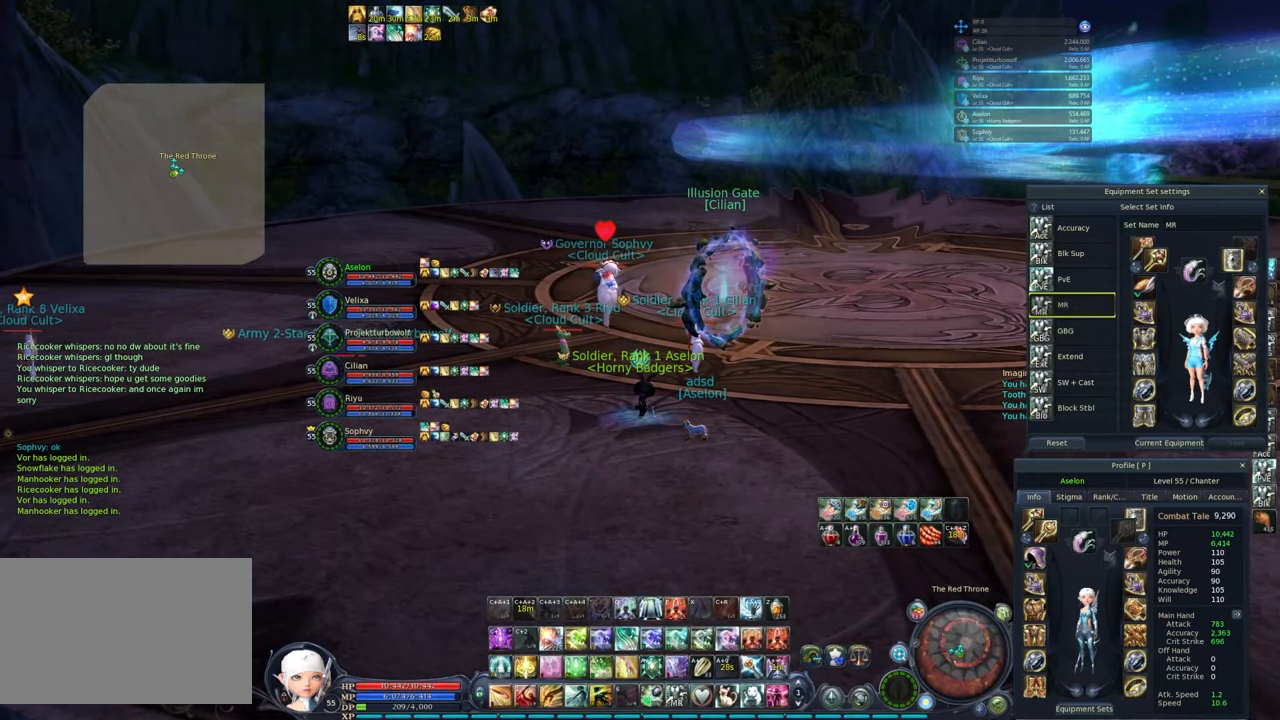
{"keys": ["ctrl"], "mouse": [], "events": []}
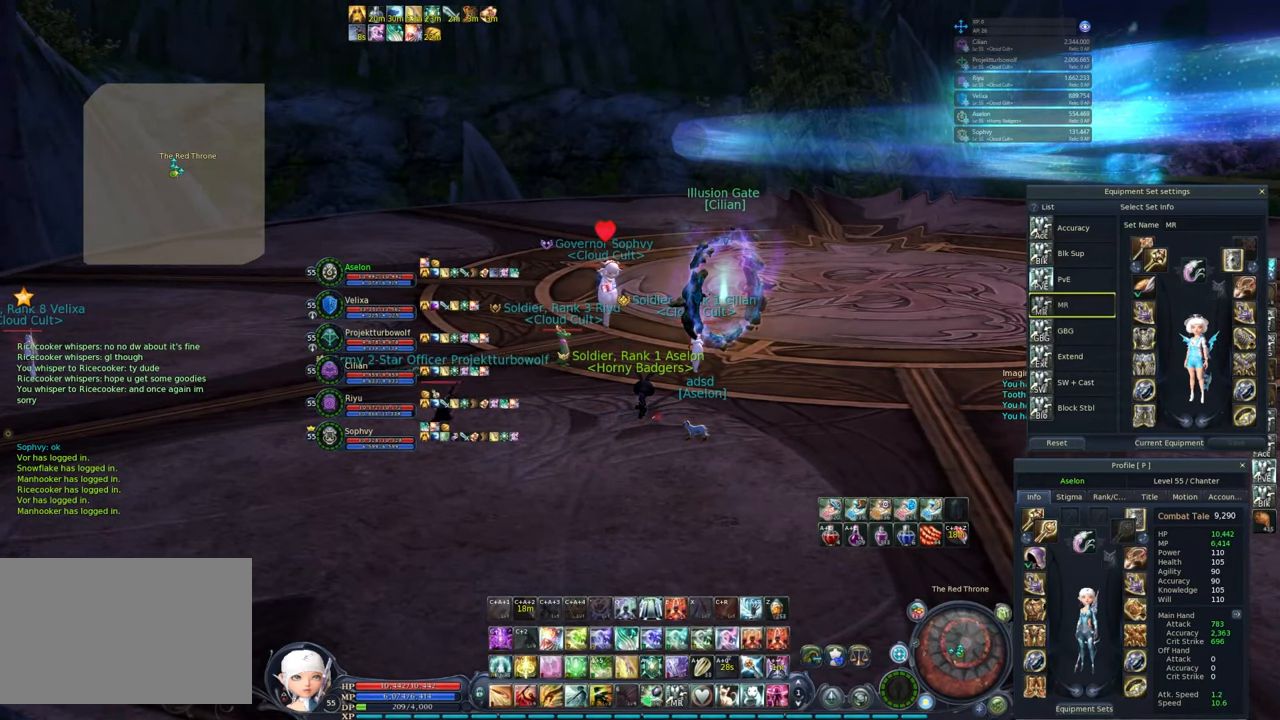
{"keys": ["ctrl"], "mouse": [], "events": []}
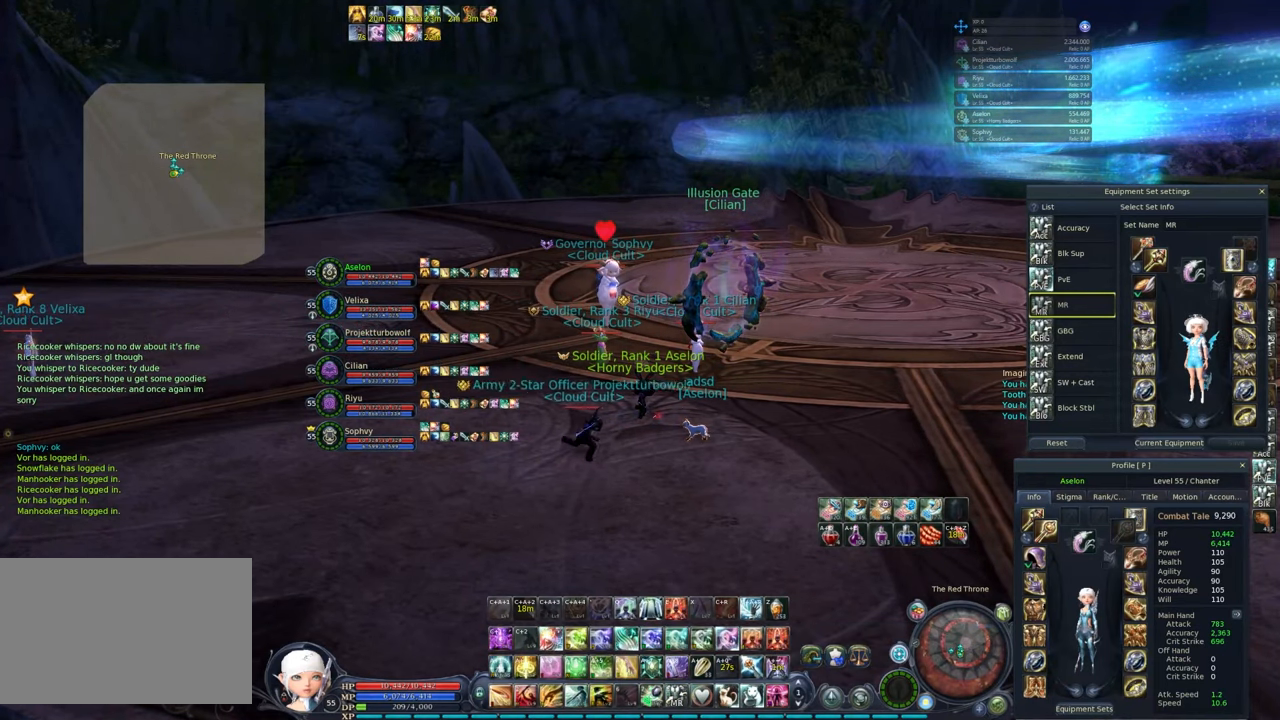
{"keys": ["ctrl"], "mouse": [], "events": []}